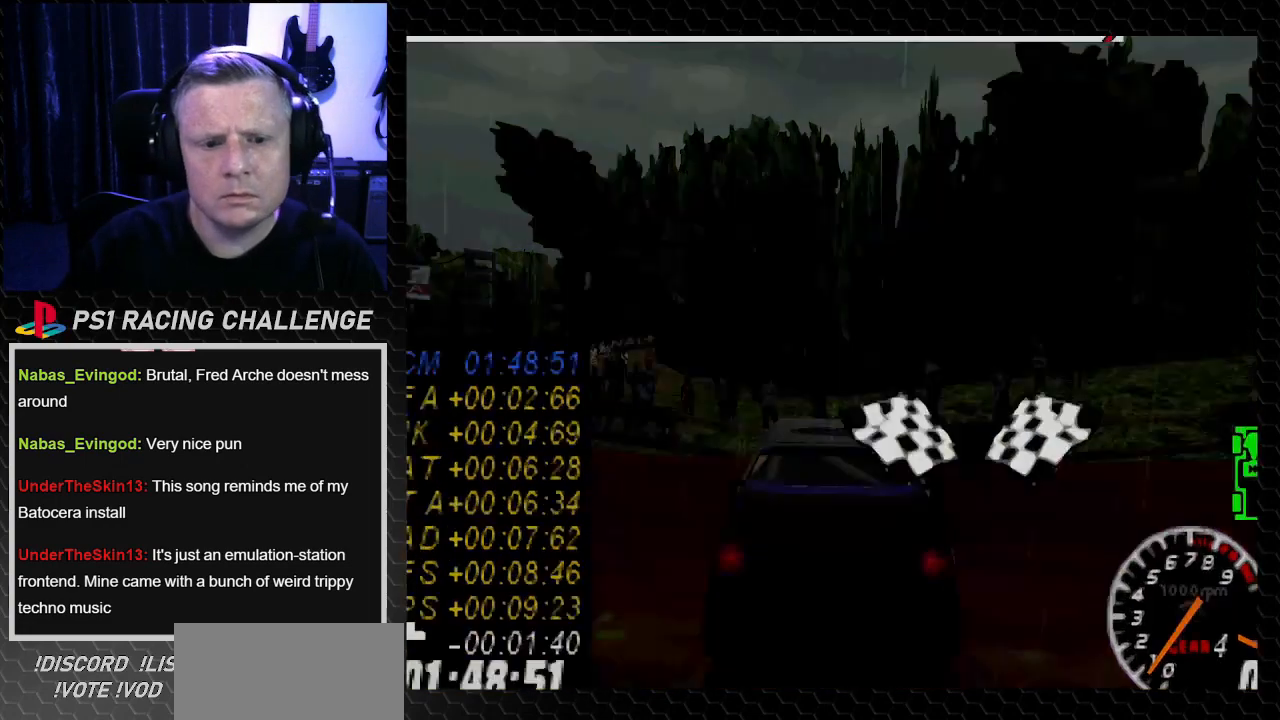
Gameplay with a controller (PlayStation layout); each line is a JSON object with the inputs held at the frame after it. "events" lists button and stick changes between this image and that frame as [ms after this image, input, new state], when the widget could be followed in between. Not read: L3 R3.
{"buttons": [], "left_stick": "center", "right_stick": "center", "events": [[266, "CROSS", "down"], [266, "right_stick", "down"], [433, "CROSS", "up"], [433, "right_stick", "center"]]}
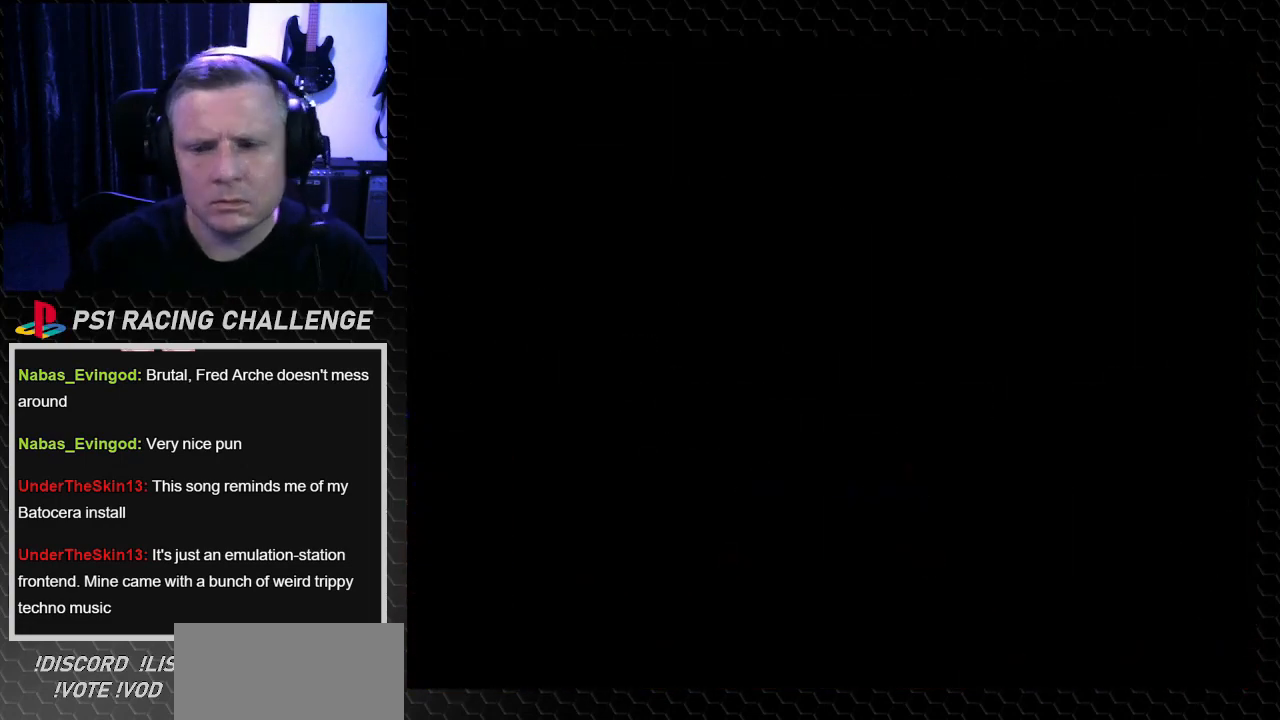
{"buttons": [], "left_stick": "center", "right_stick": "center", "events": []}
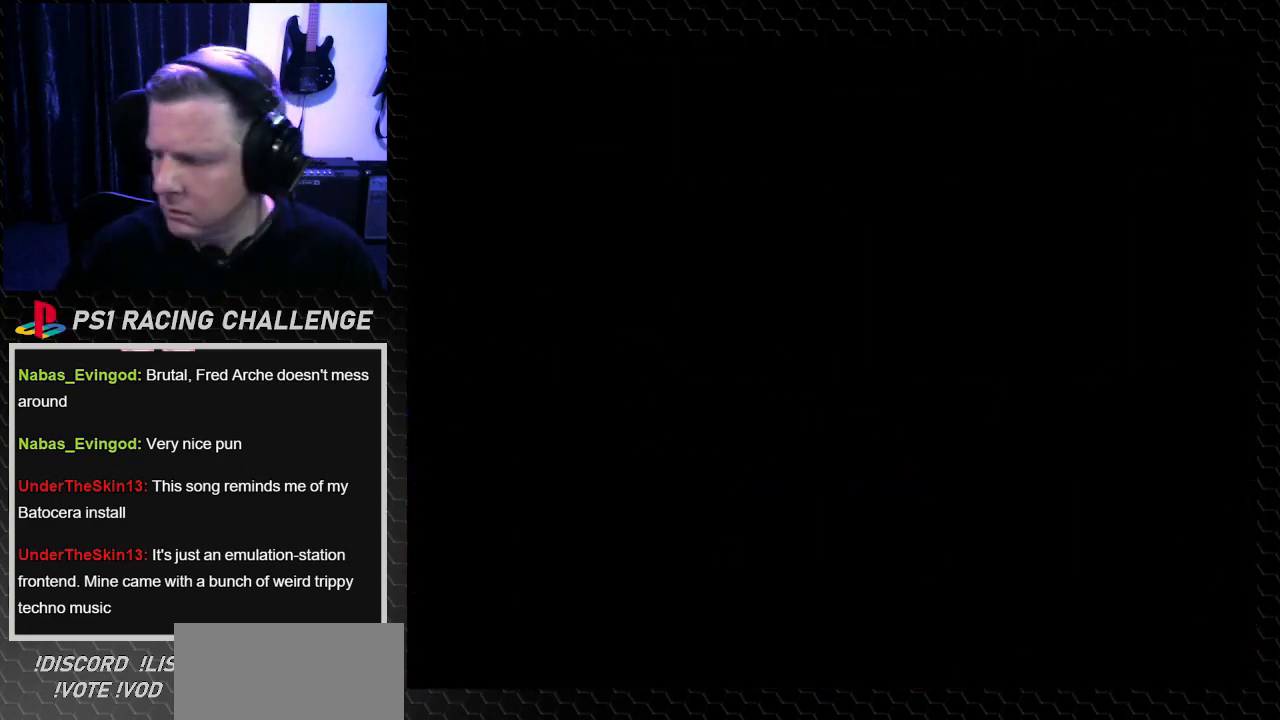
{"buttons": [], "left_stick": "center", "right_stick": "center", "events": []}
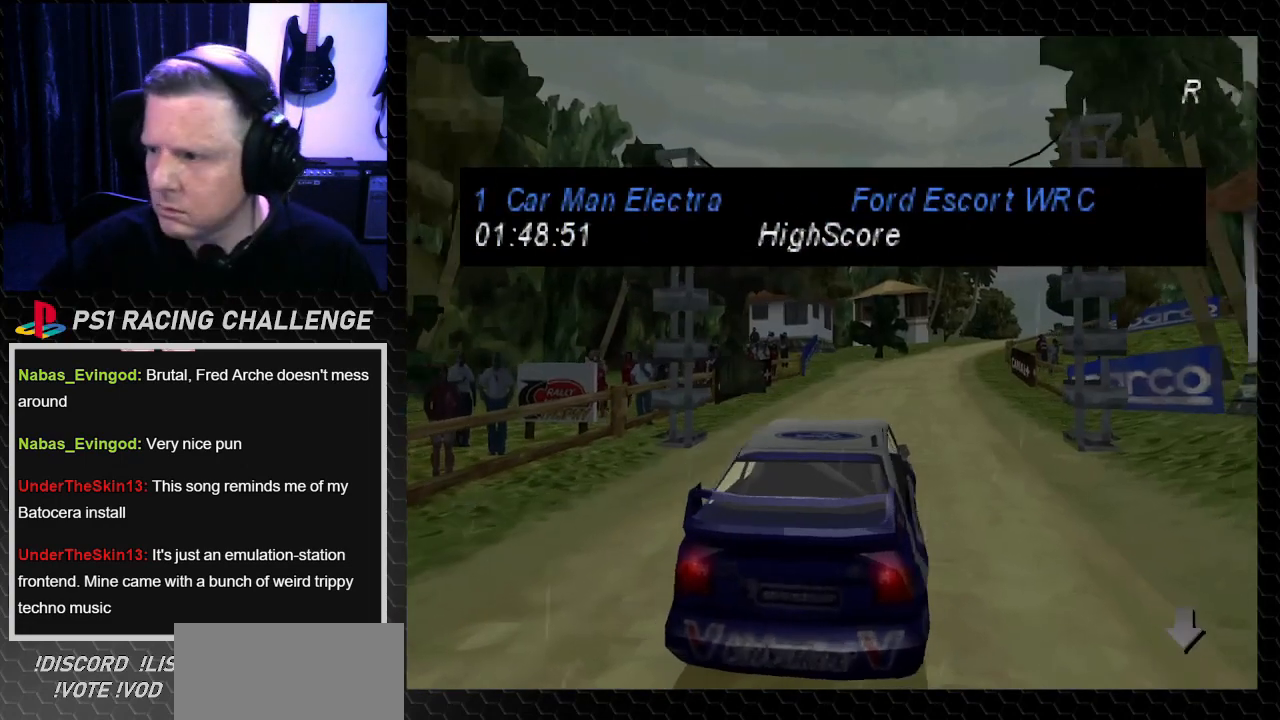
{"buttons": [], "left_stick": "center", "right_stick": "center", "events": []}
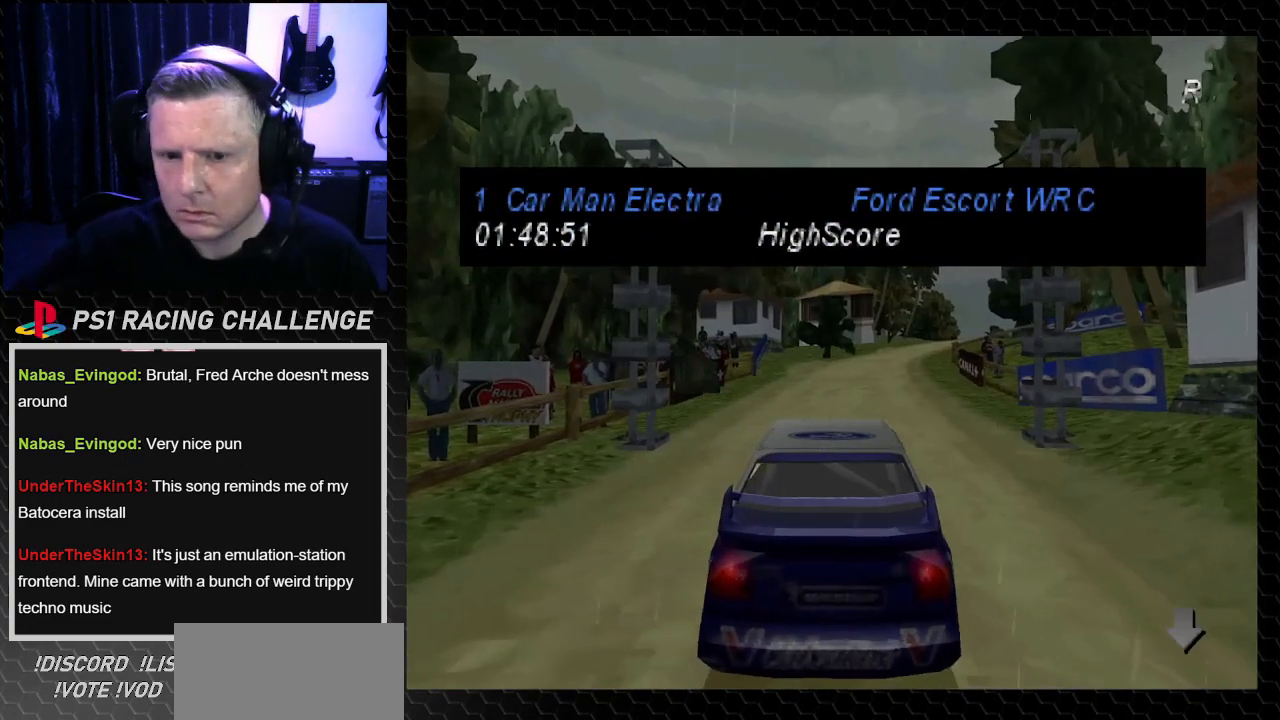
{"buttons": [], "left_stick": "center", "right_stick": "center", "events": []}
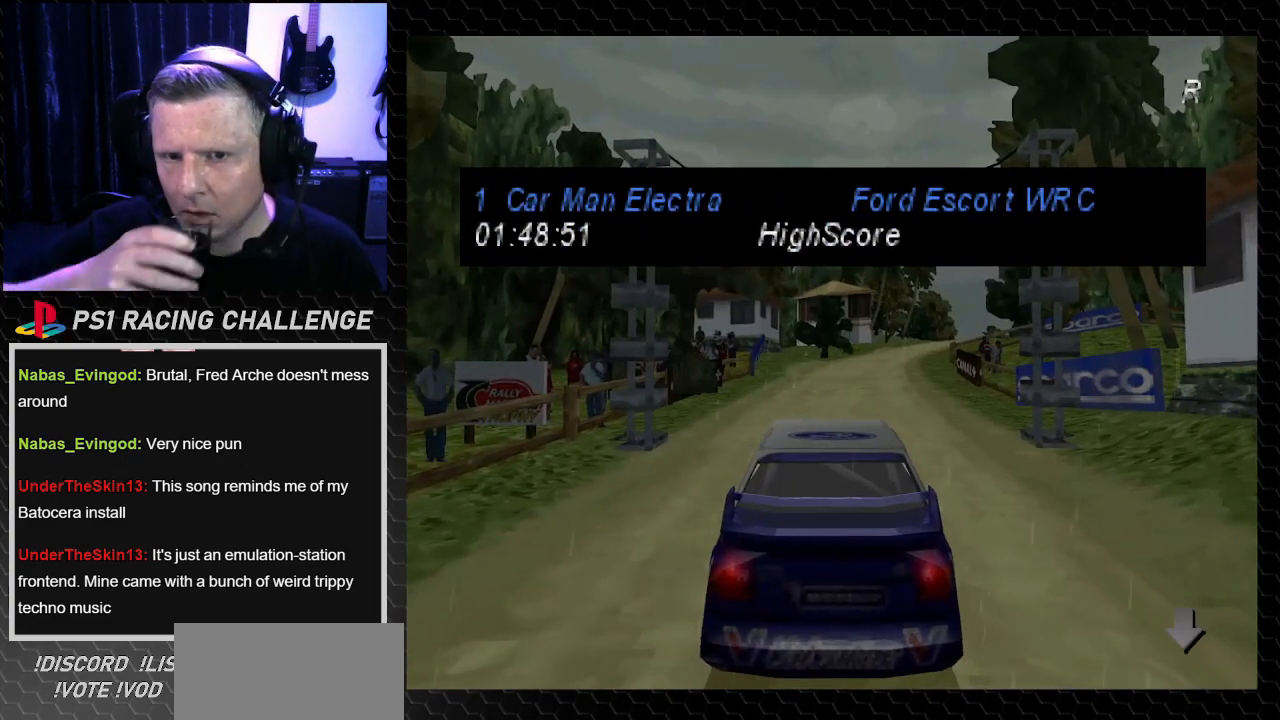
{"buttons": [], "left_stick": "center", "right_stick": "center", "events": []}
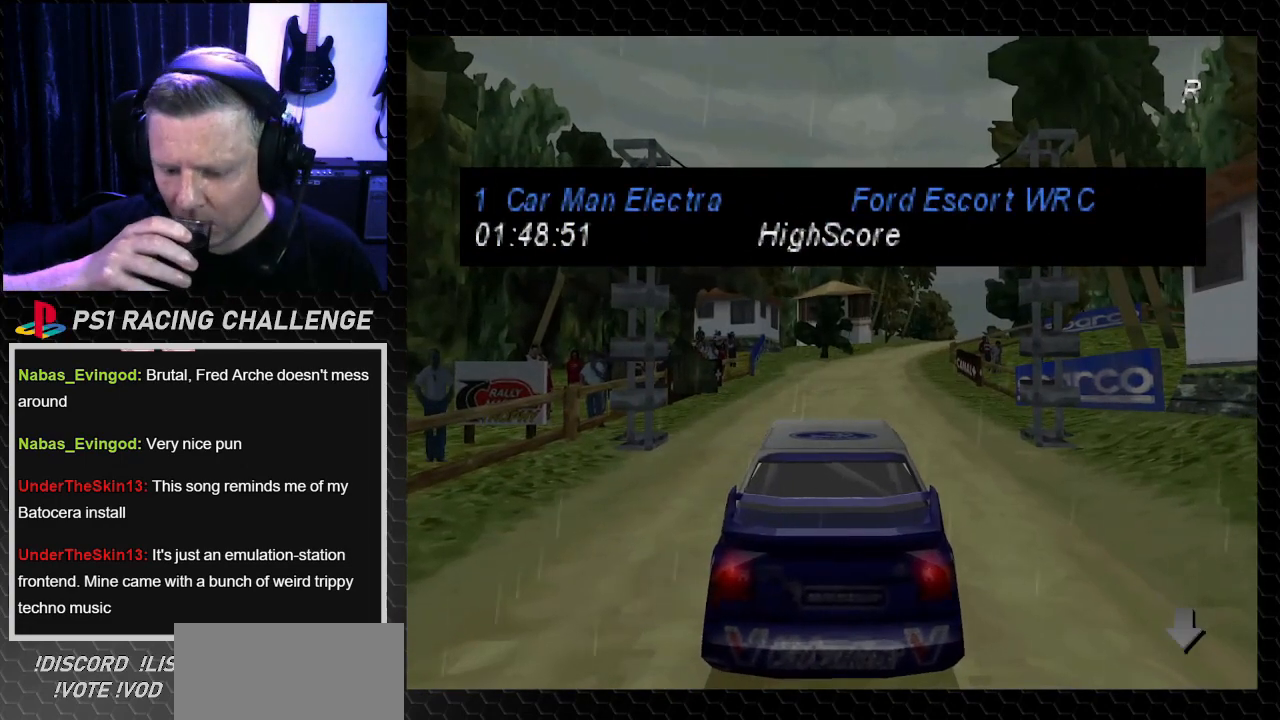
{"buttons": [], "left_stick": "center", "right_stick": "center", "events": [[267, "CROSS", "down"], [267, "right_stick", "down"], [434, "CROSS", "up"], [434, "right_stick", "center"]]}
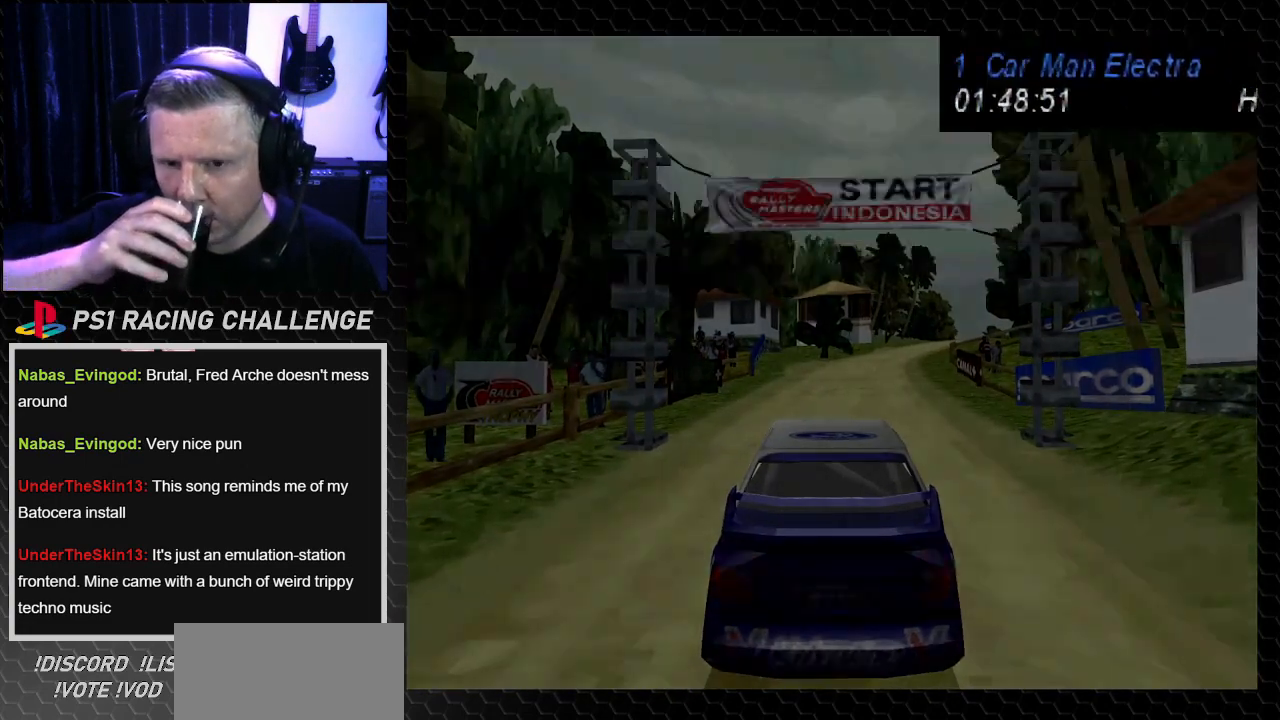
{"buttons": [], "left_stick": "center", "right_stick": "center", "events": [[300, "SQUARE", "down"], [434, "SQUARE", "up"]]}
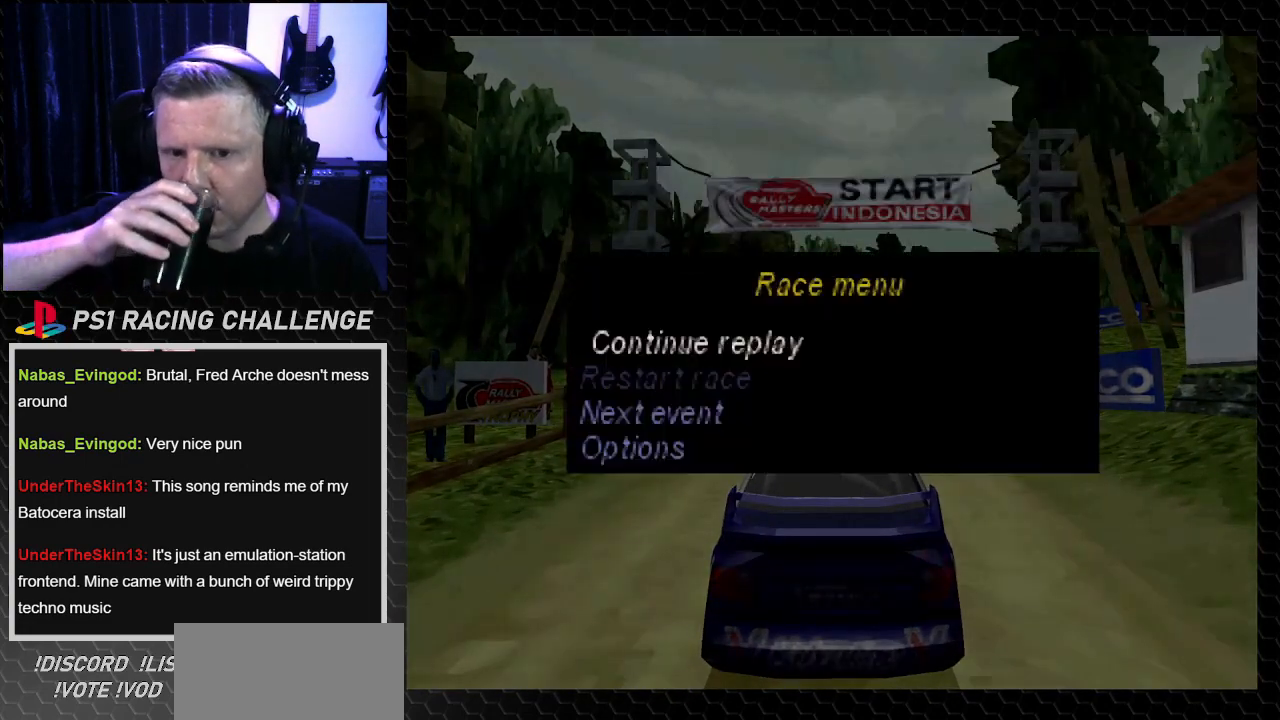
{"buttons": [], "left_stick": "center", "right_stick": "center", "events": []}
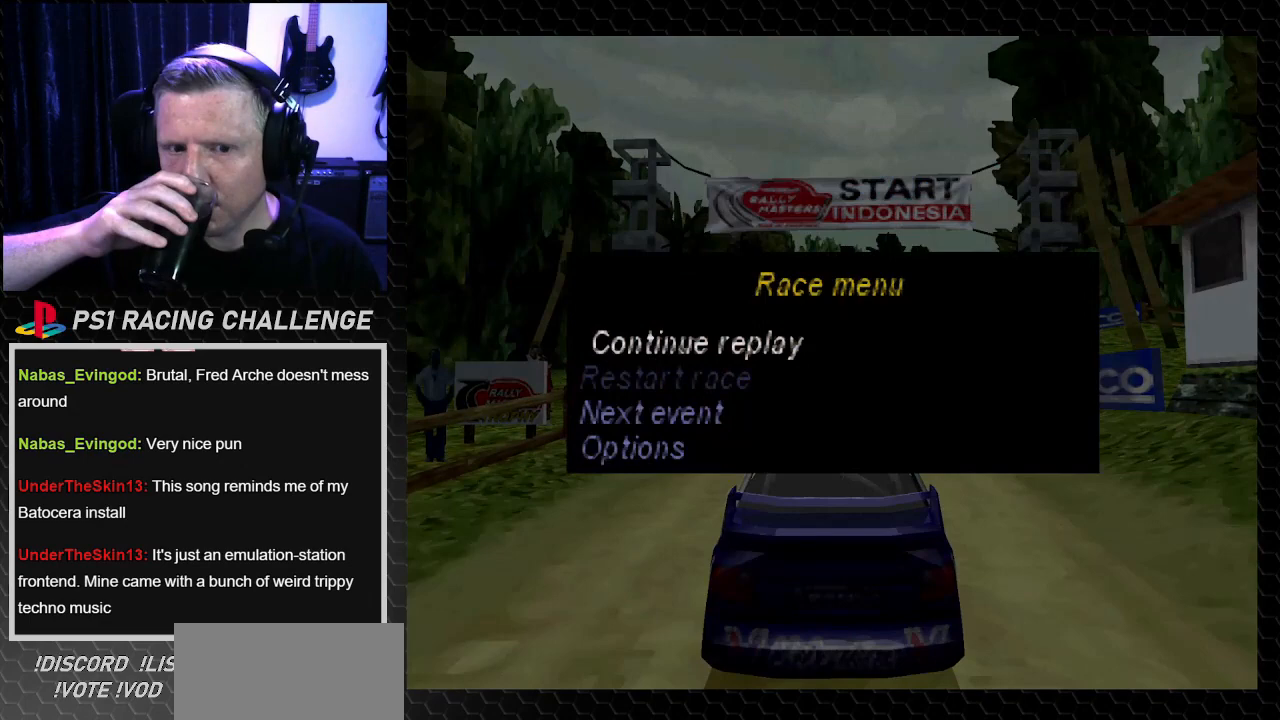
{"buttons": ["DPAD_DOWN"], "left_stick": "center", "right_stick": "center", "events": [[467, "DPAD_DOWN", "down"]]}
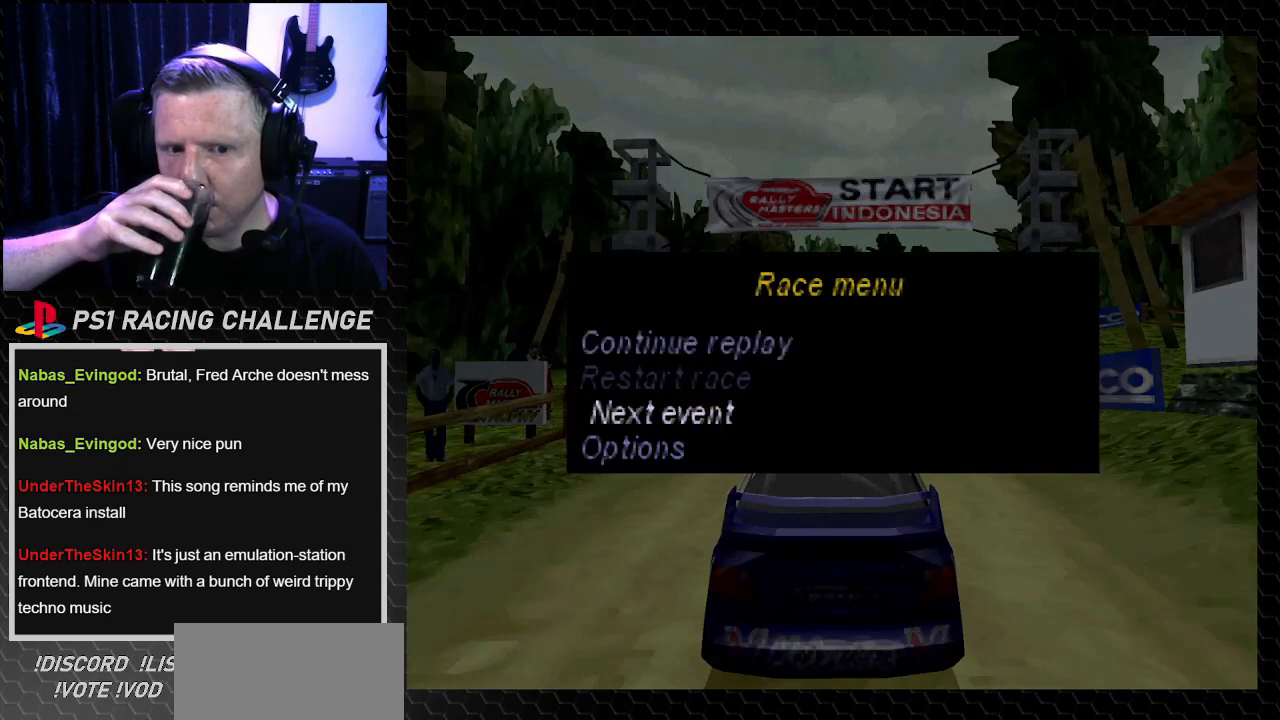
{"buttons": [], "left_stick": "center", "right_stick": "center", "events": [[101, "DPAD_DOWN", "up"]]}
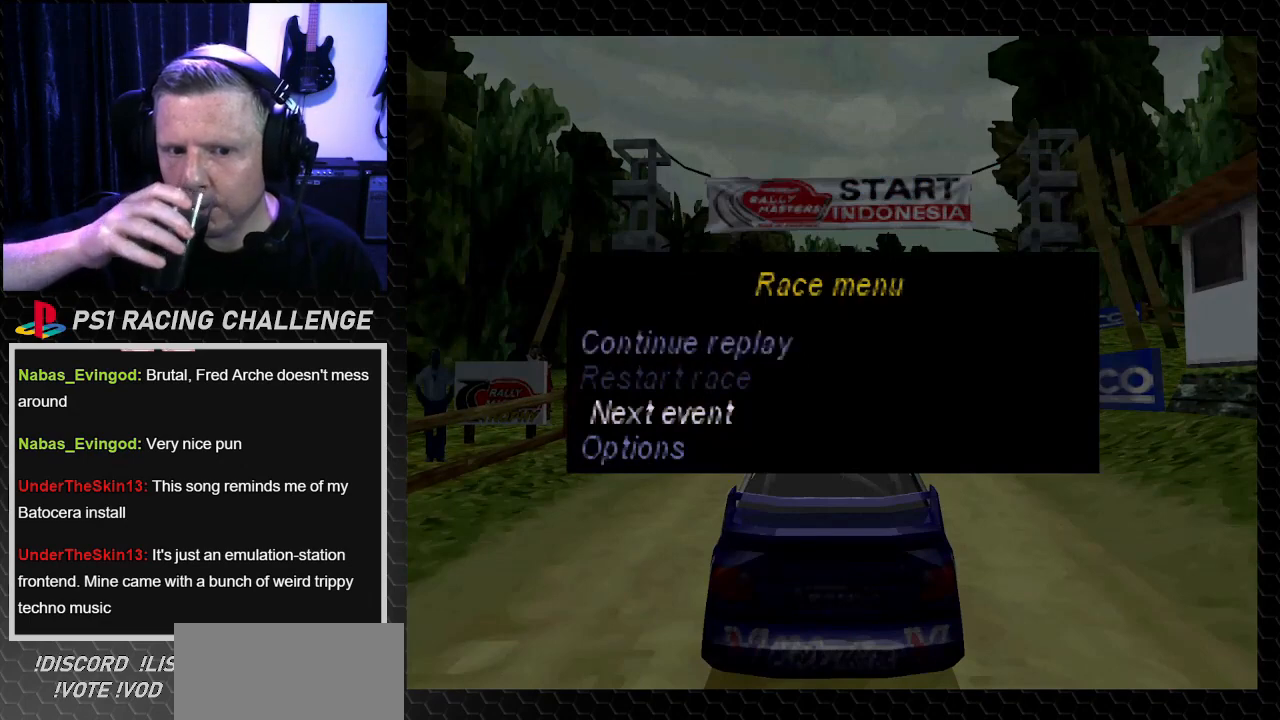
{"buttons": [], "left_stick": "center", "right_stick": "center", "events": [[33, "CROSS", "down"], [33, "right_stick", "down"], [133, "CROSS", "up"], [133, "right_stick", "center"]]}